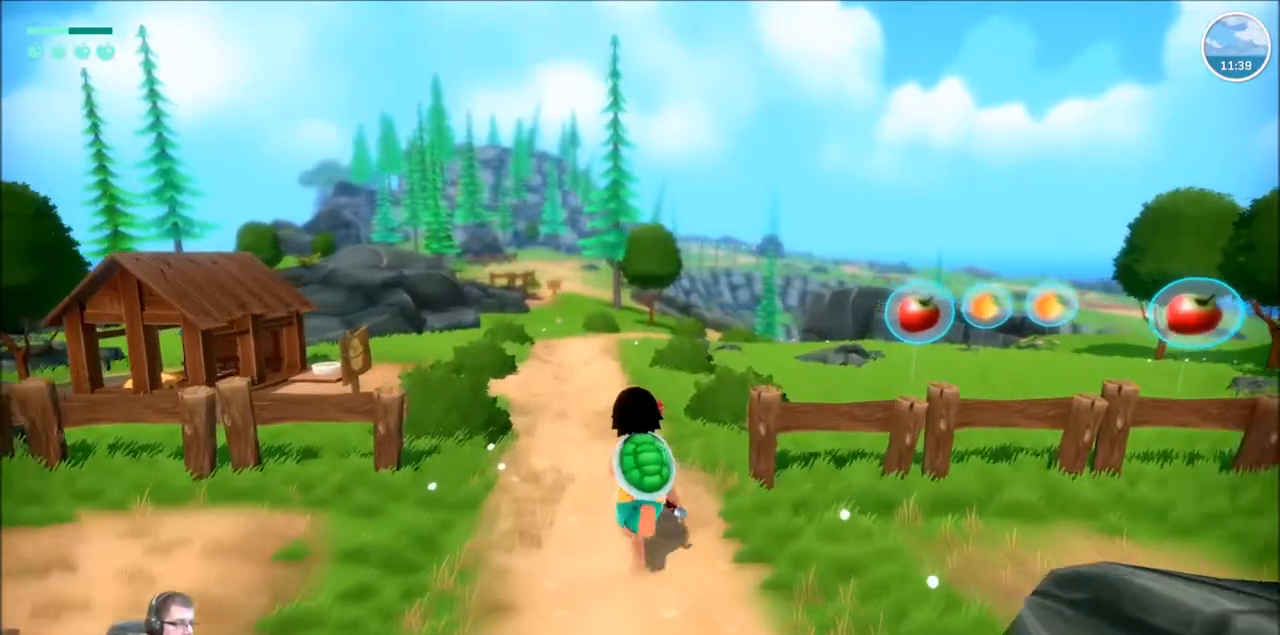
Gameplay with a controller (Xbox layout); each line is a JSON object with the inputs held at the frame after it. "events" lists button and stick changes between this image and that frame as [ms after this image, input, new state], when the widget could be followed in between. Not read: L3 R3.
{"buttons": ["R2"], "left_stick": "up", "right_stick": "down", "events": [[434, "right_stick", "down"]]}
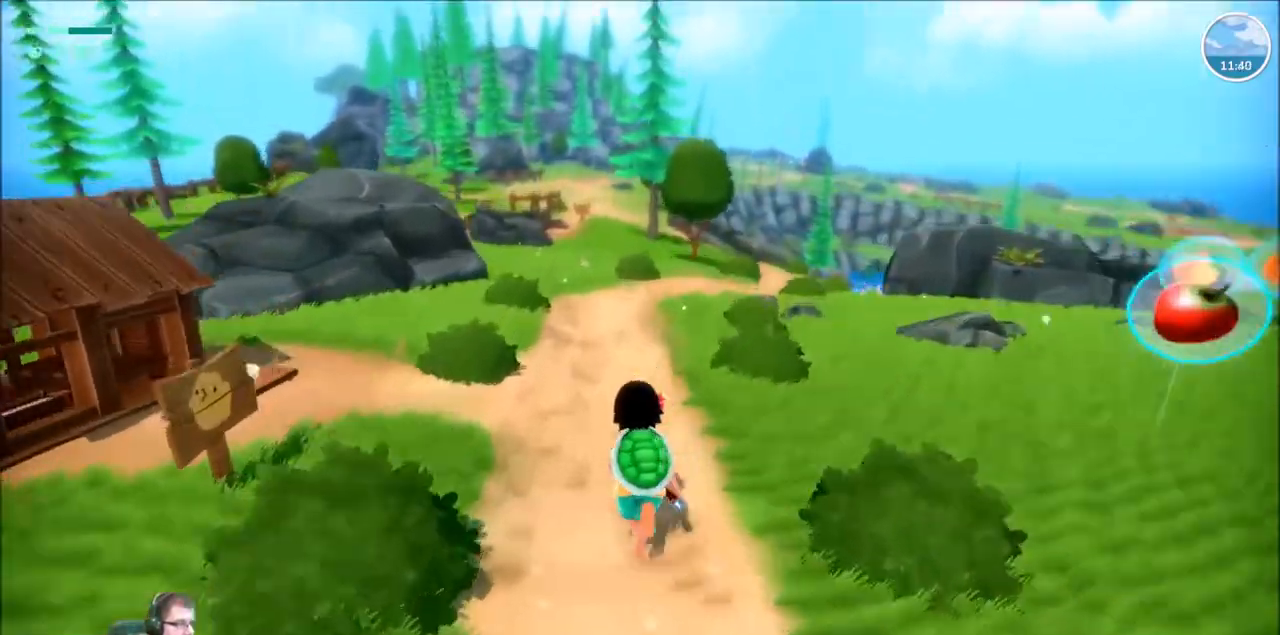
{"buttons": ["R2"], "left_stick": "up", "right_stick": "center", "events": [[100, "right_stick", "center"]]}
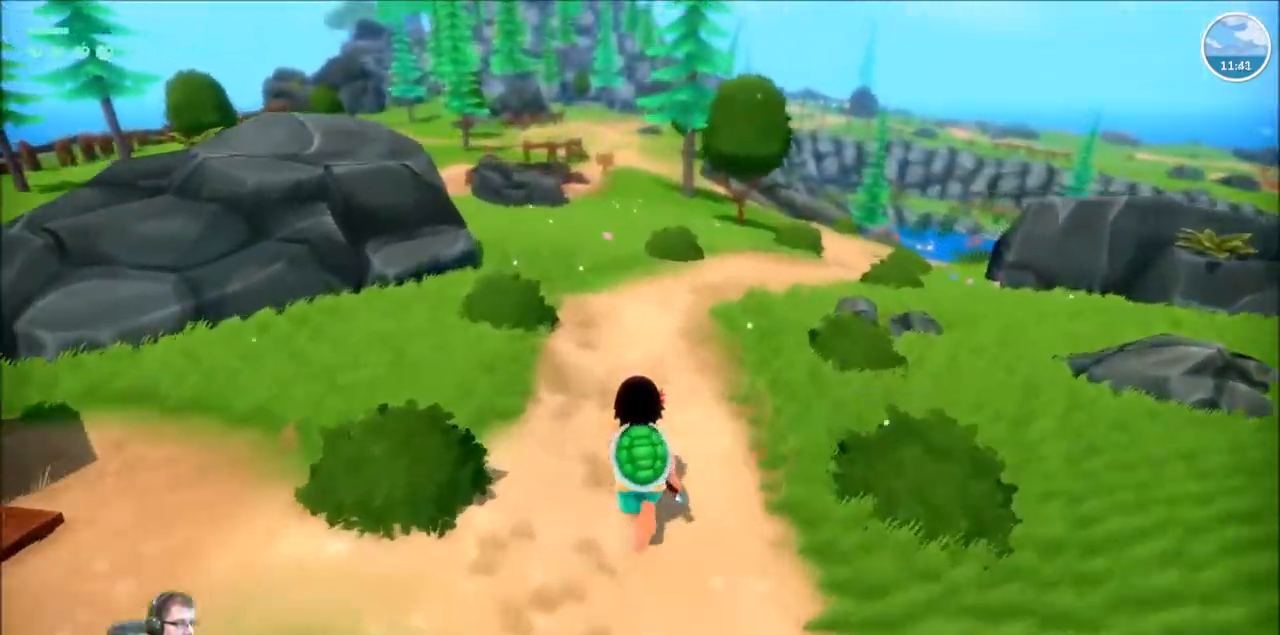
{"buttons": ["R2"], "left_stick": "up", "right_stick": "center", "events": []}
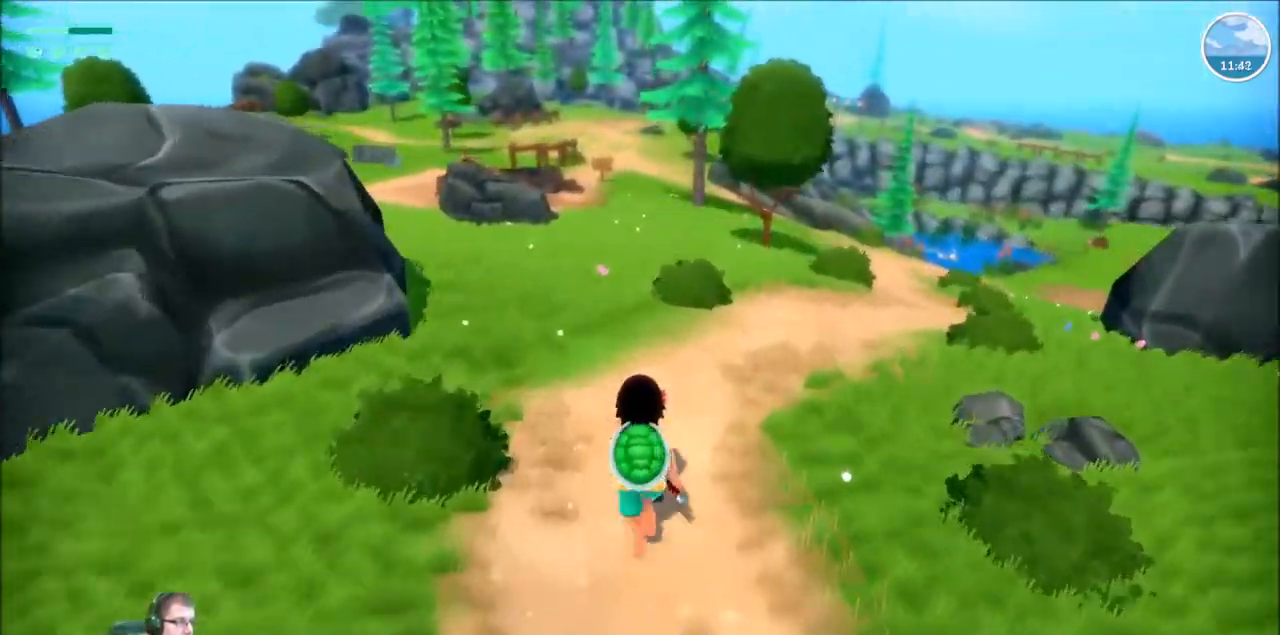
{"buttons": ["R2"], "left_stick": "up", "right_stick": "left", "events": [[334, "right_stick", "left"]]}
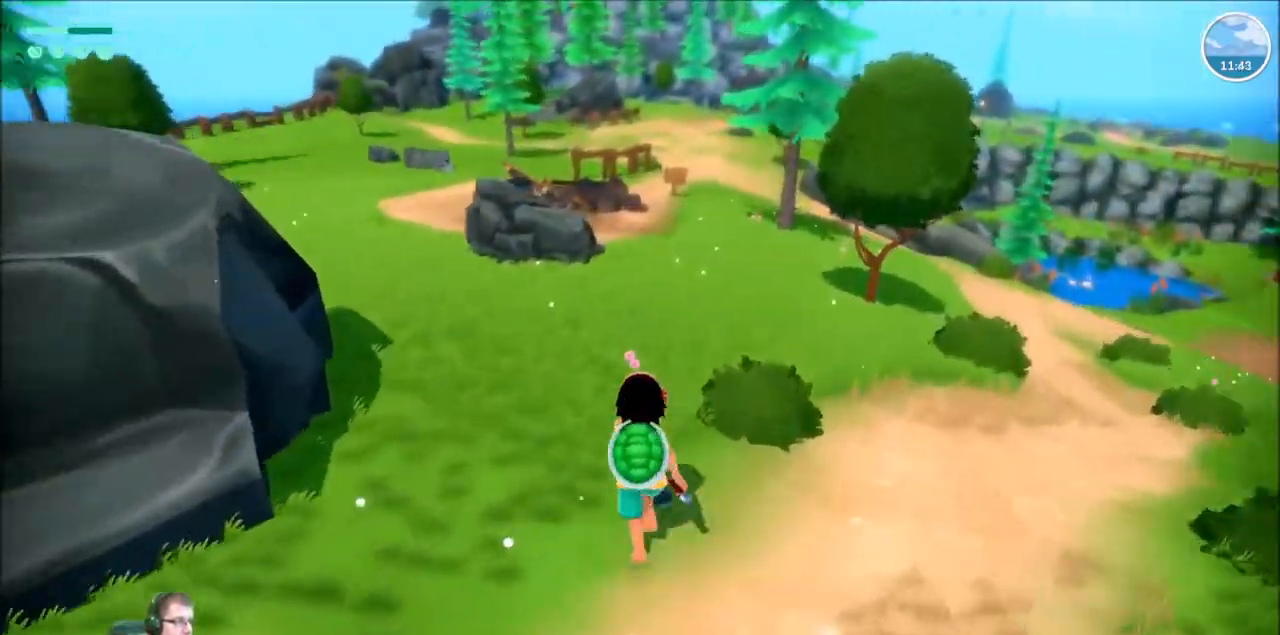
{"buttons": ["R2"], "left_stick": "up", "right_stick": "down-right", "events": [[434, "right_stick", "down-right"]]}